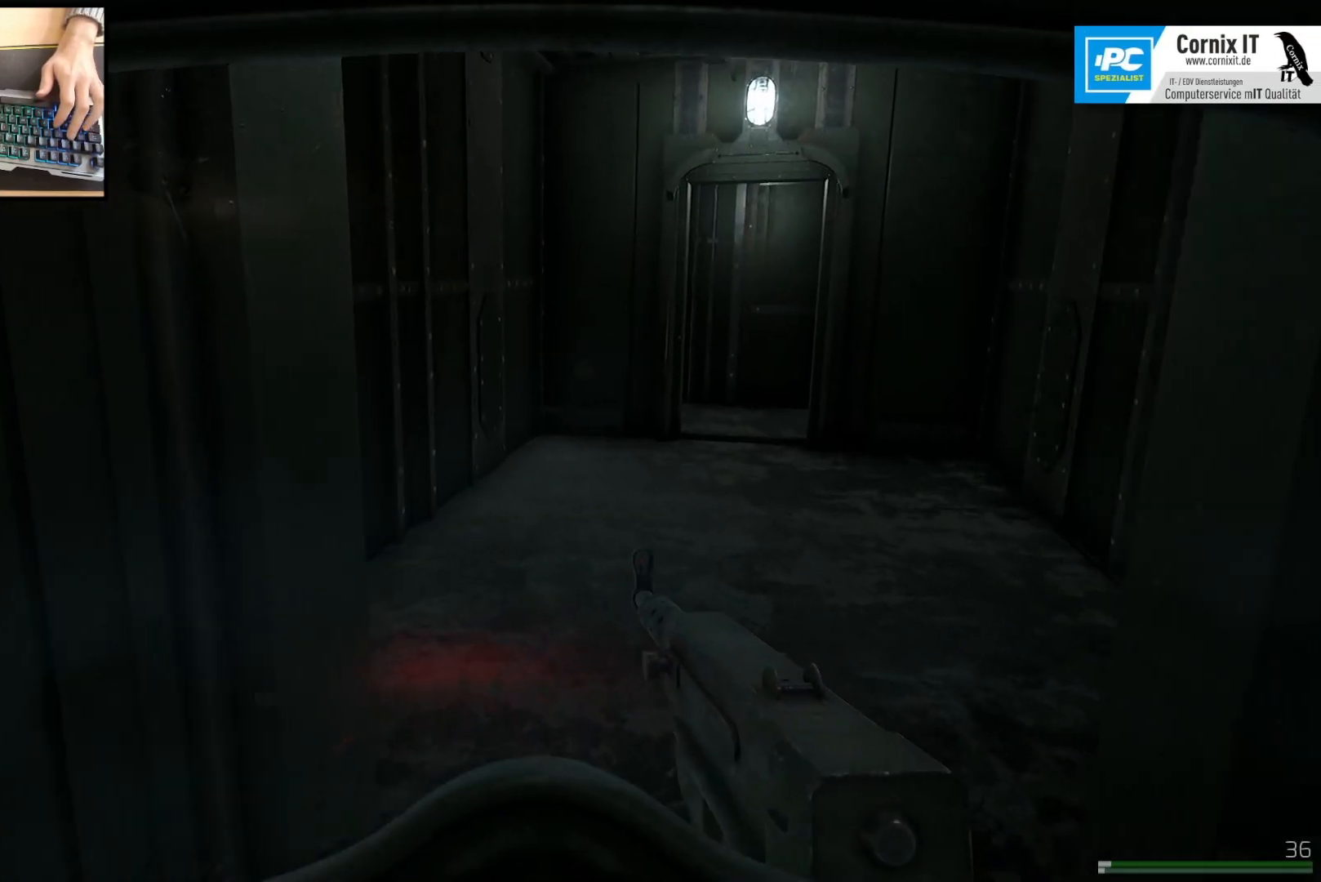
Gameplay with keyboard and mouse; each line is a JSON object with the keys and mouse buttons held at the frame after it. "events" lists presses ("down") and releases ("up") of "a", "ctrl", "d", "e", "q", "s", "shift", "space", "w", "mouse_left", "mouse_wheel", "mouse_right", "mouse_mb4" and "mouse_mb5" between this image and that frame as [ms after this image, input, new state], when the widget could be followed in between. "mouse_left", "mouse_wheel", "mouse_right", "mouse_mb4", "mouse_mb5" = the "left", "wheel", "right", "mb4", "mb5" buttons of the "mouse" list. No other keys are recorded. "wheel" means that the mouse wheel is clicked or scrolled. Mouse movement is not recorded.
{"keys": ["shift", "w"], "mouse": [], "events": [[200, "d", "down"], [434, "shift", "down"], [484, "d", "up"]]}
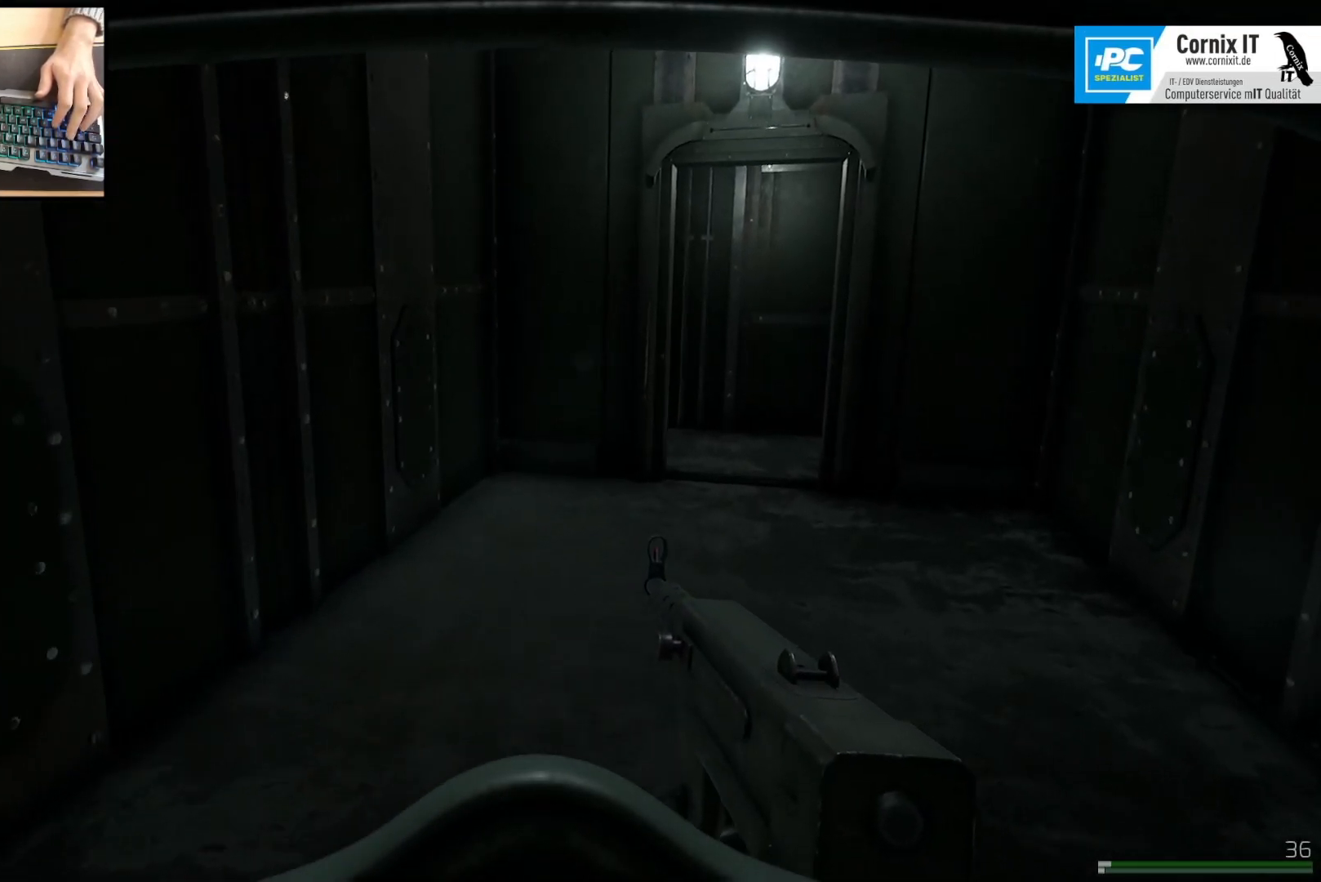
{"keys": ["shift", "w"], "mouse": [], "events": [[133, "d", "down"], [367, "d", "up"]]}
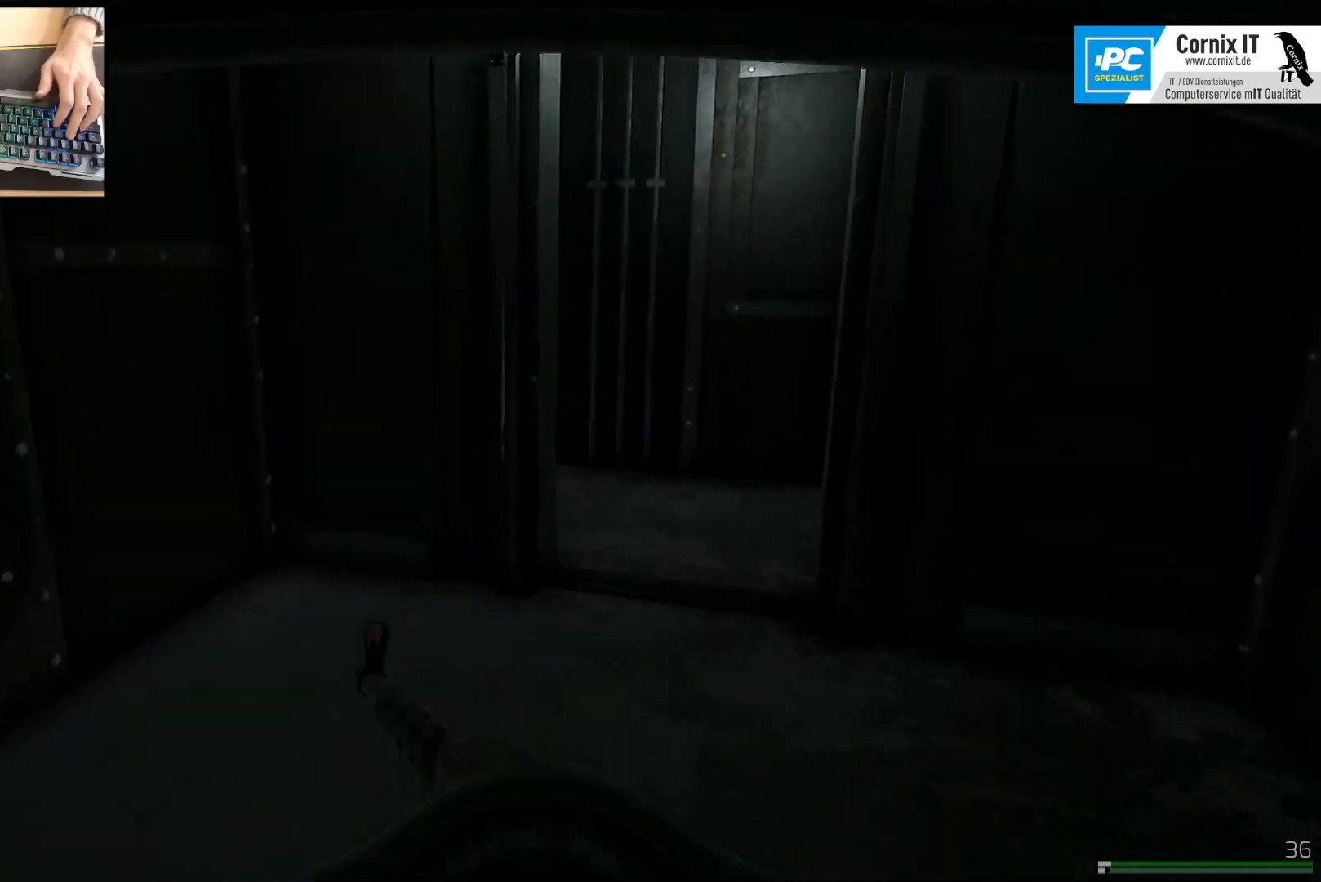
{"keys": ["d", "shift", "w"], "mouse": [], "events": [[184, "d", "down"]]}
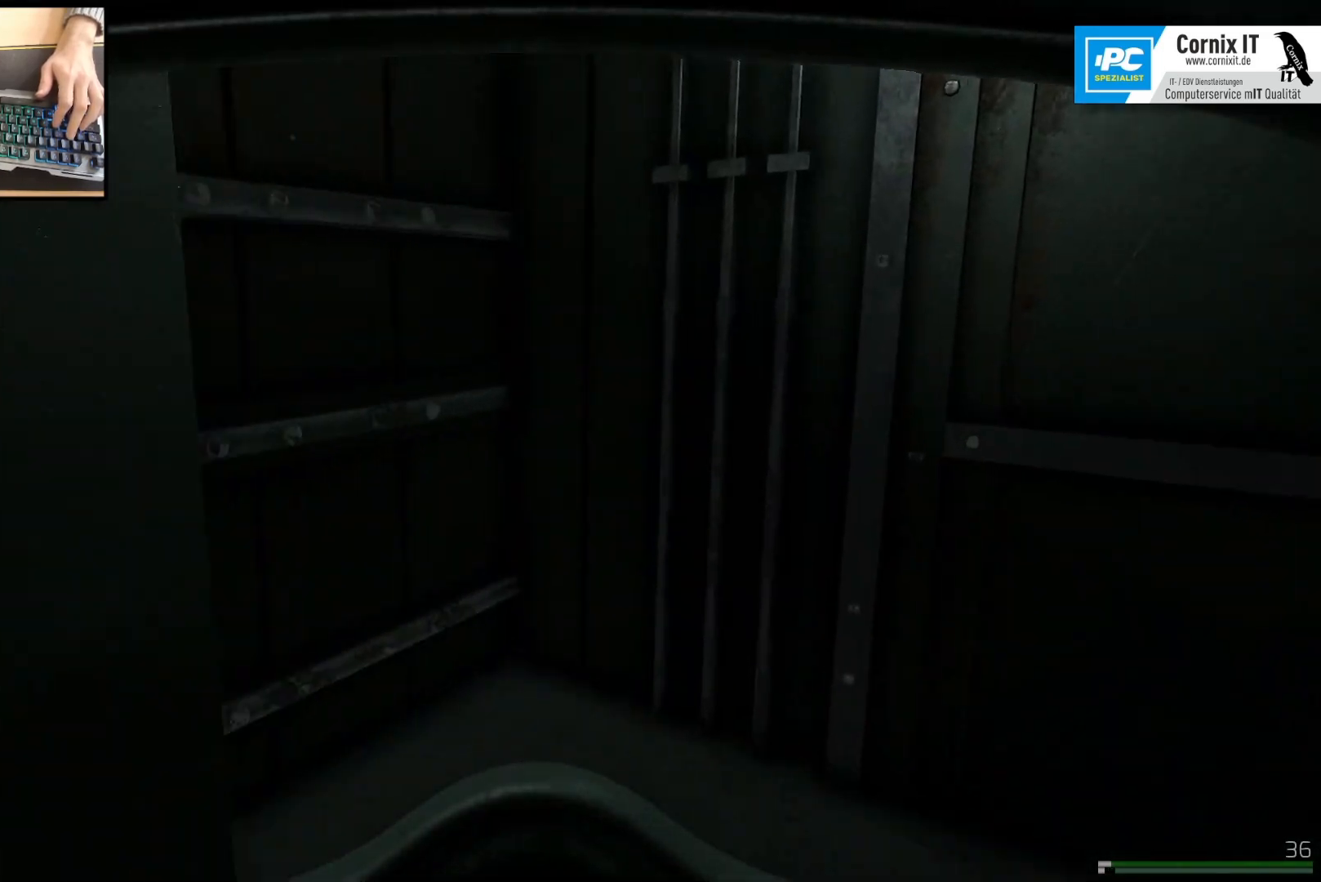
{"keys": ["shift", "w"], "mouse": [], "events": [[200, "d", "up"], [333, "d", "down"], [367, "d", "up"]]}
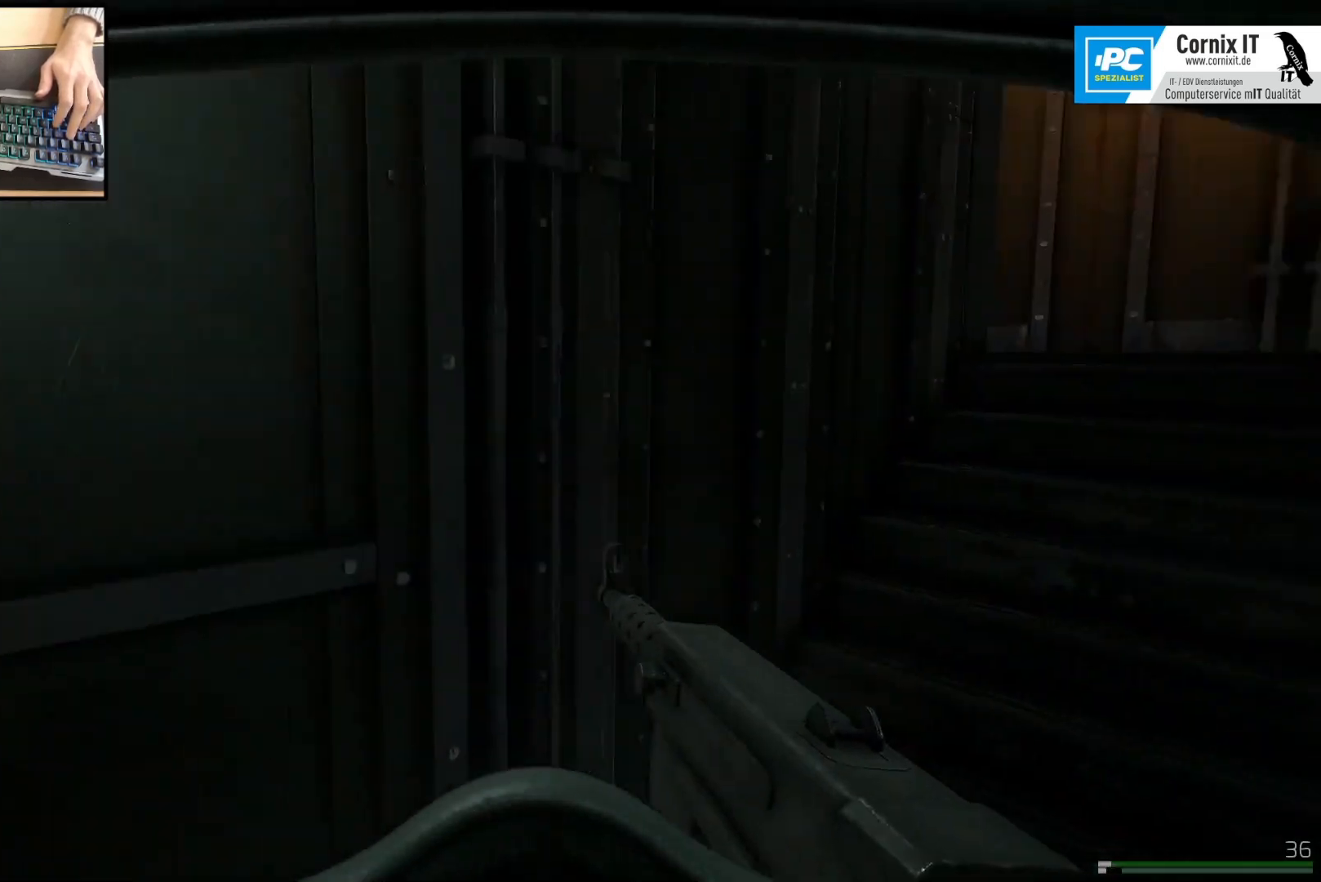
{"keys": ["shift", "w"], "mouse": [], "events": []}
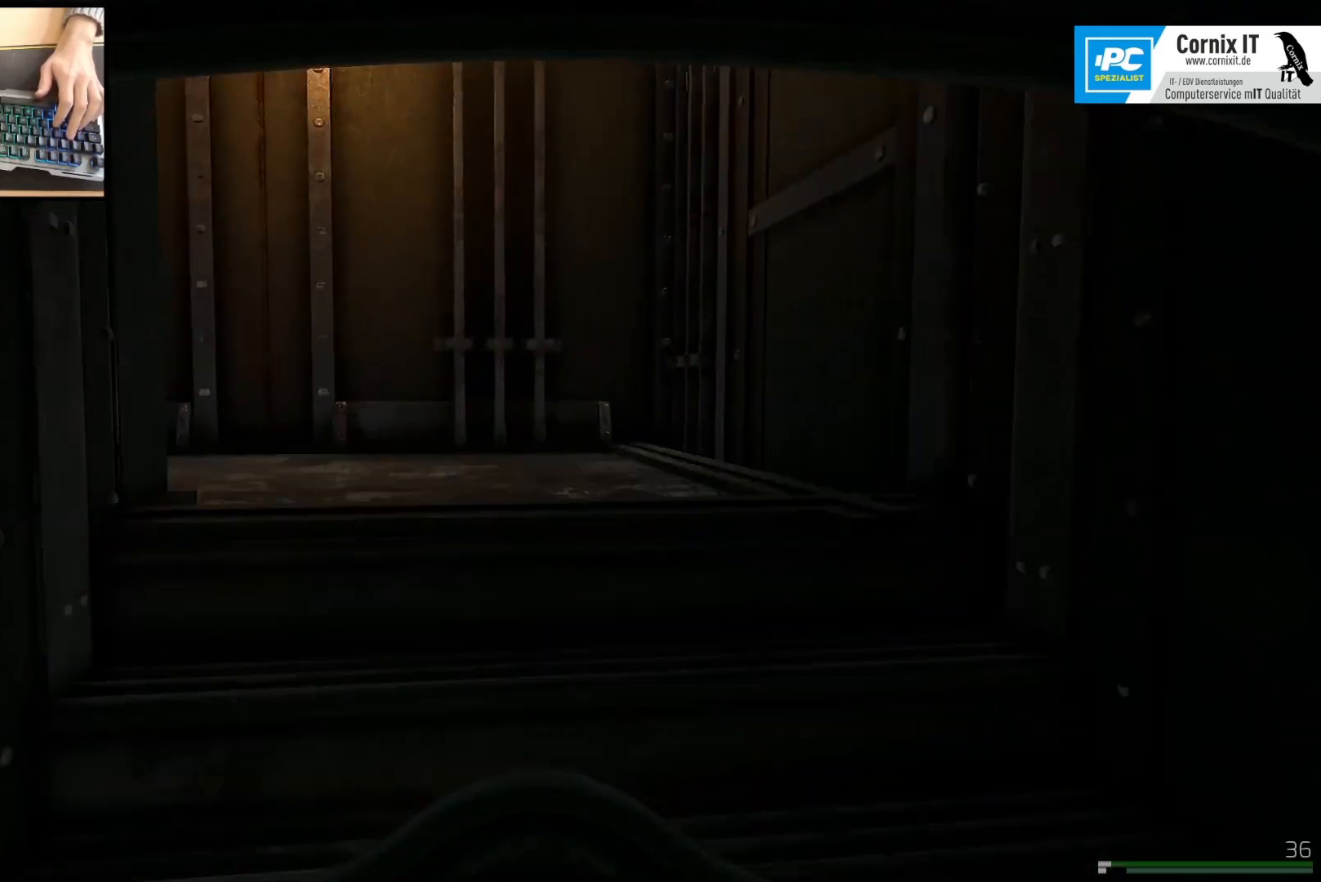
{"keys": ["d", "w"], "mouse": [], "events": [[434, "shift", "up"], [500, "d", "down"]]}
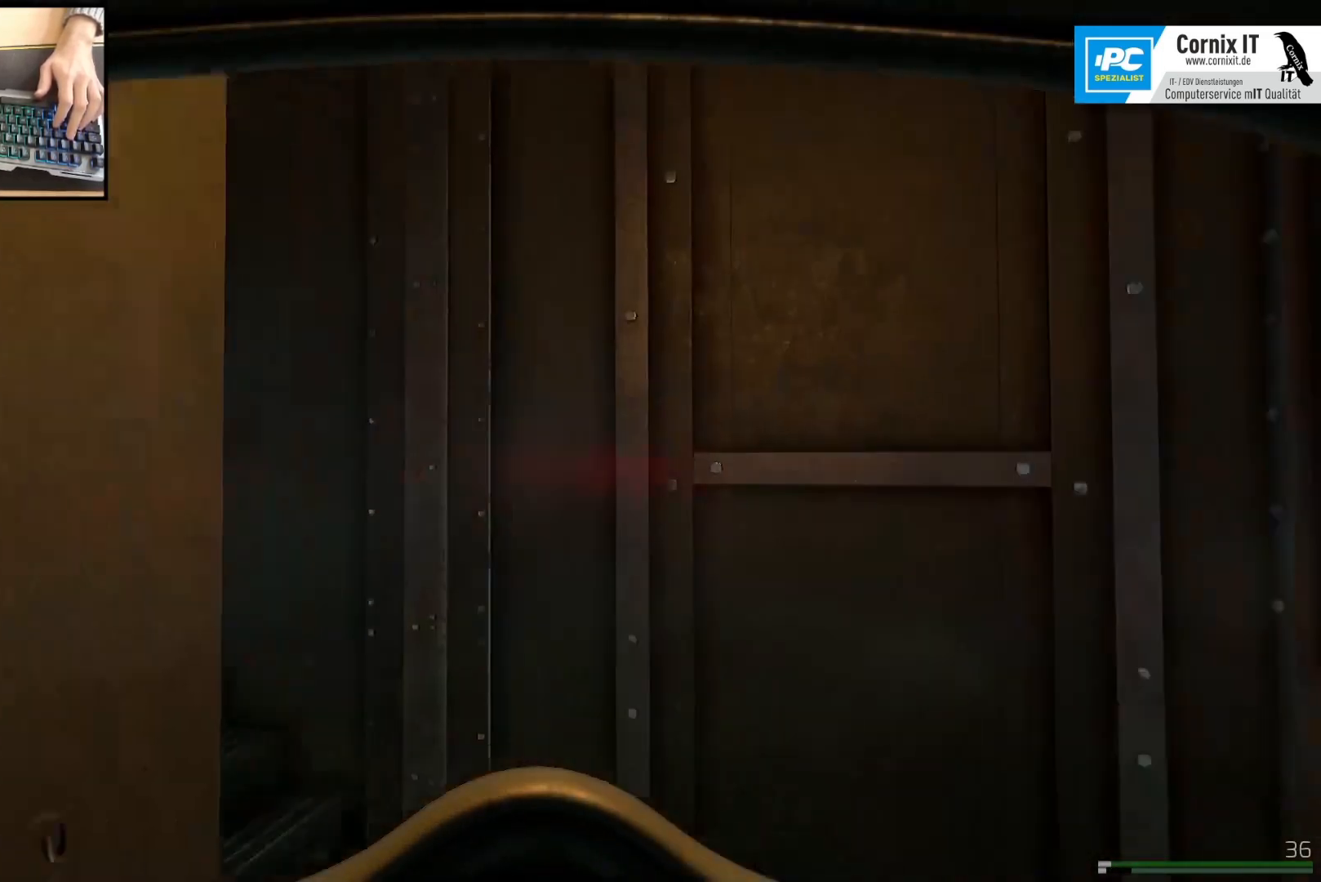
{"keys": ["d", "shift", "w"], "mouse": [], "events": [[401, "shift", "down"]]}
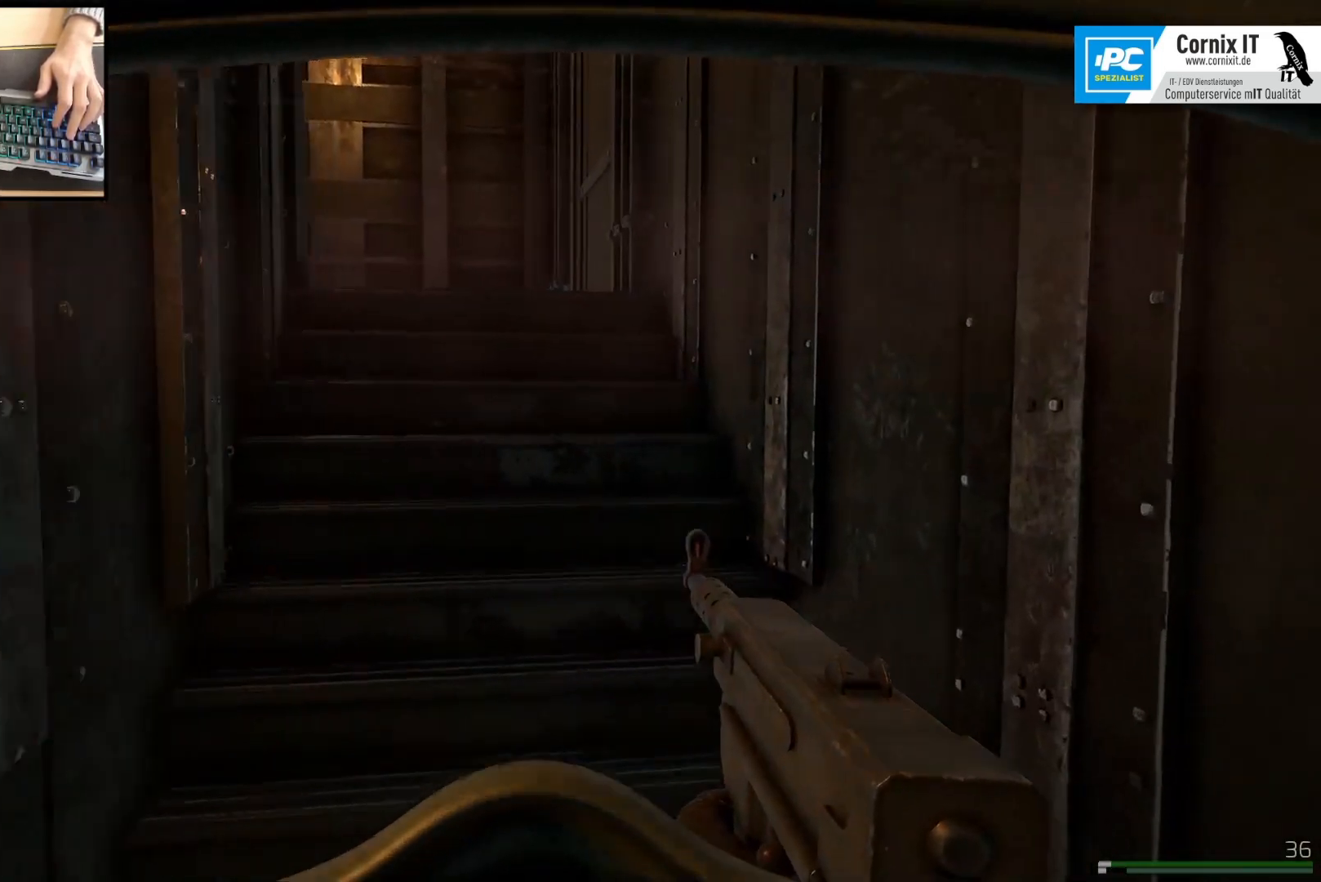
{"keys": ["shift", "w"], "mouse": [], "events": [[33, "d", "up"]]}
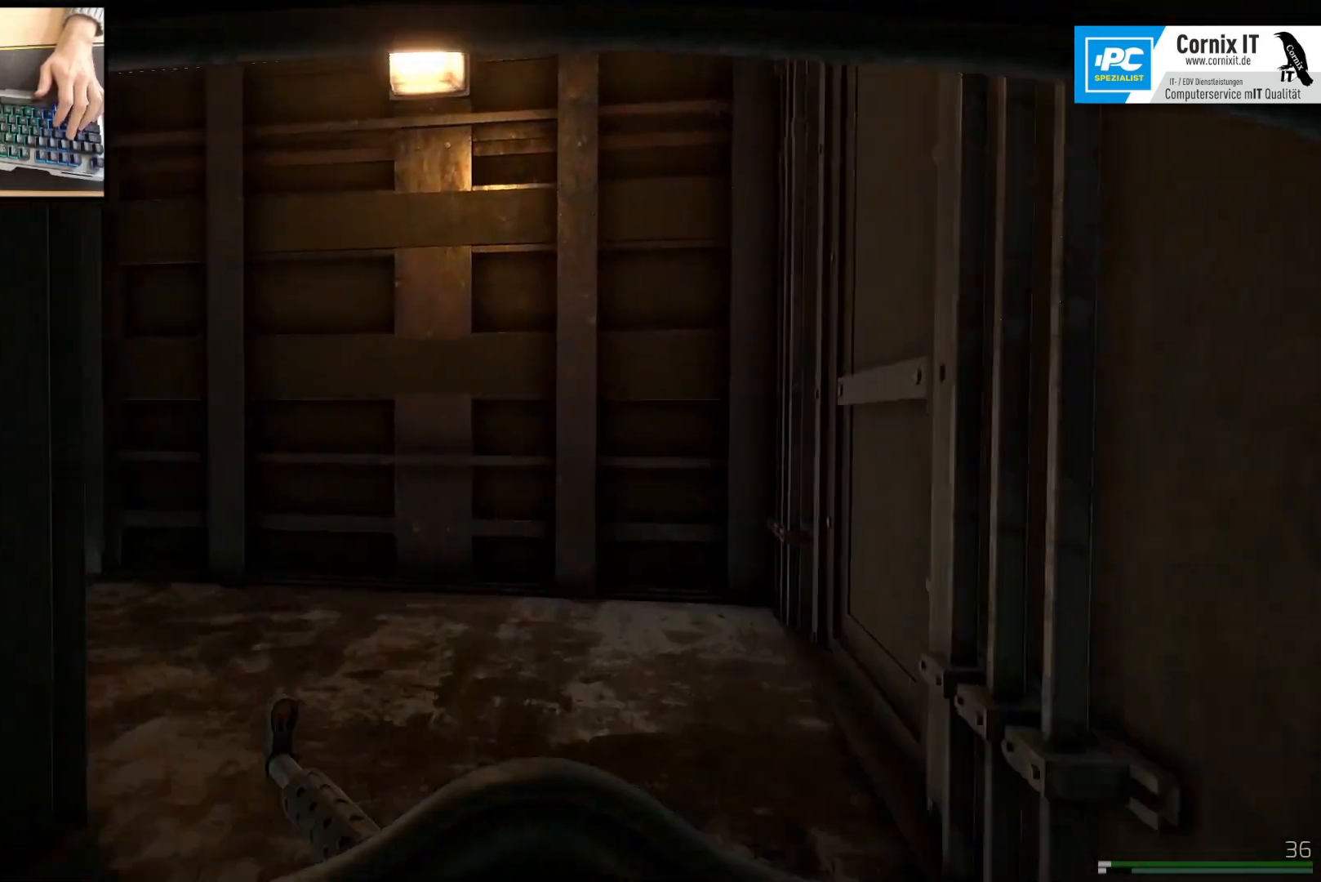
{"keys": ["d", "shift", "w"], "mouse": [], "events": [[50, "d", "down"]]}
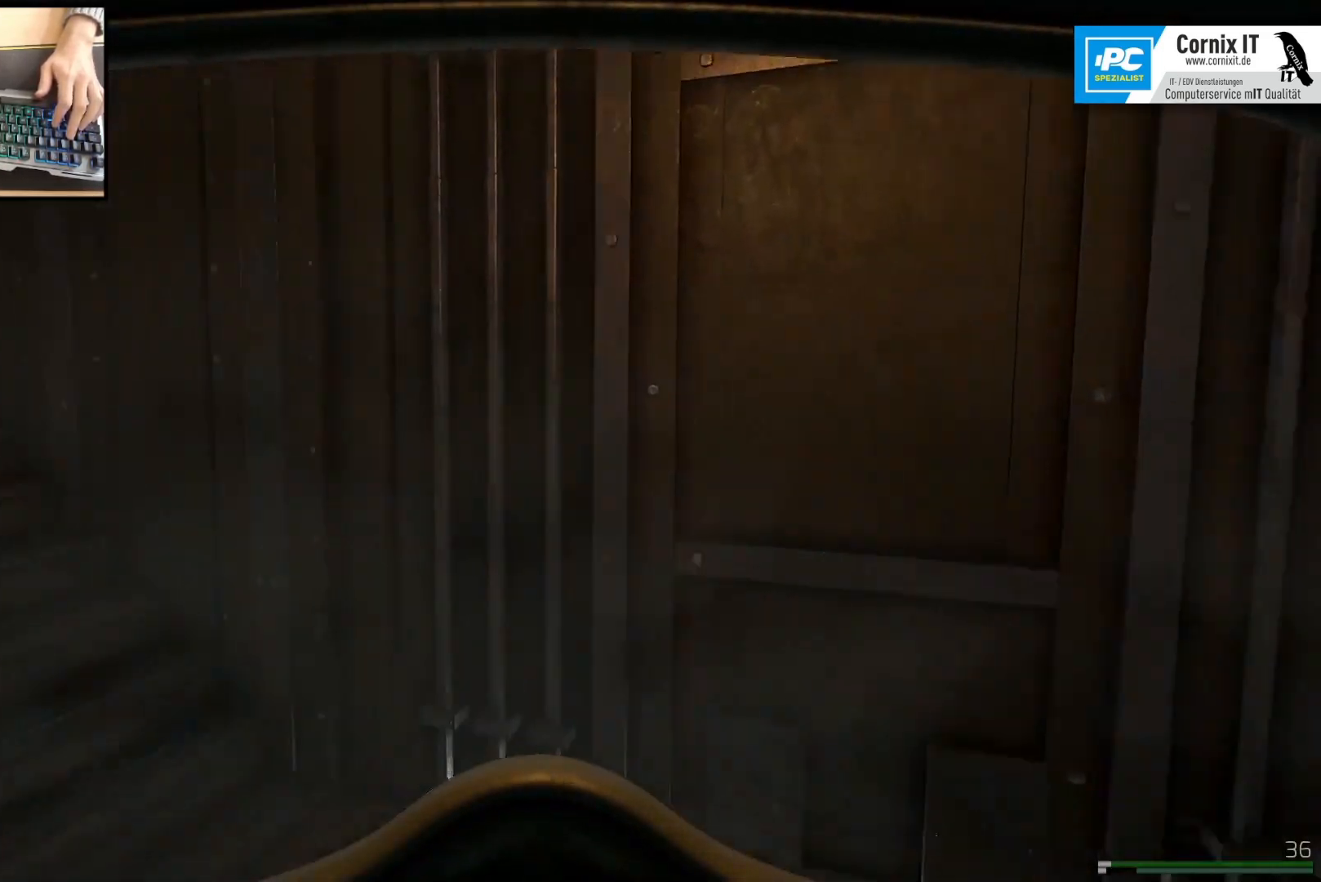
{"keys": ["shift", "w"], "mouse": [], "events": [[67, "d", "up"]]}
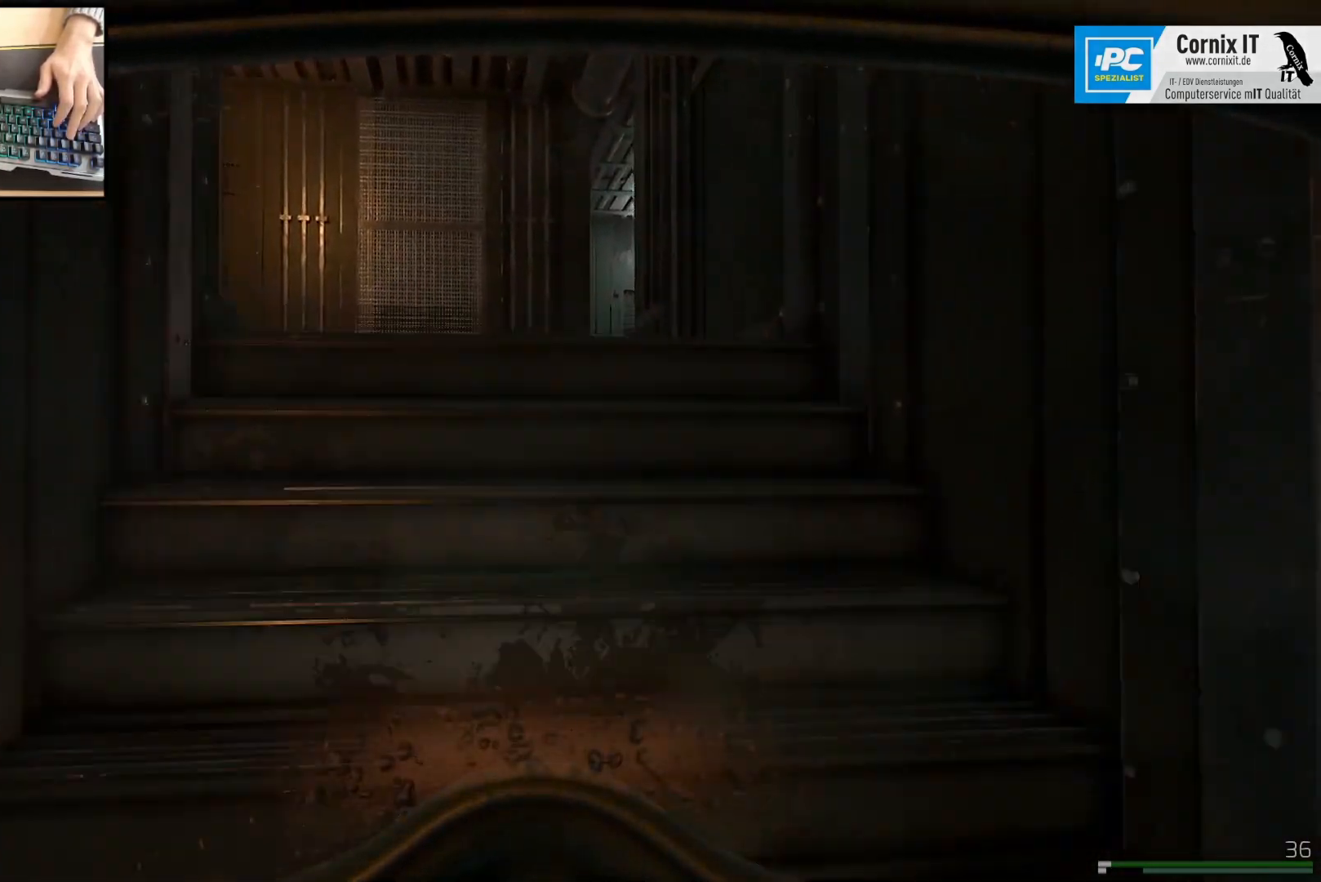
{"keys": ["d", "w"], "mouse": [], "events": [[284, "d", "down"], [334, "shift", "up"]]}
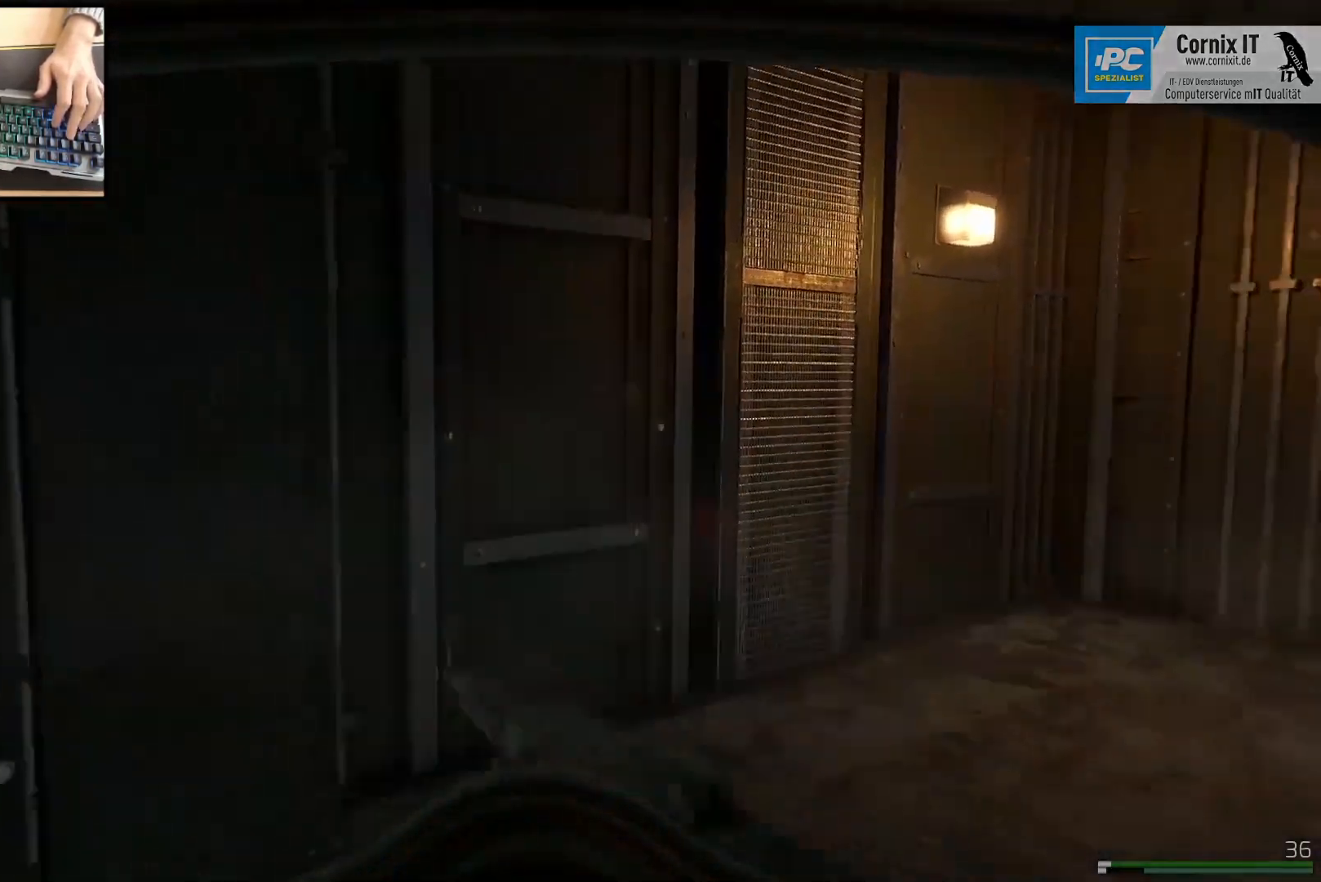
{"keys": ["a", "shift", "w"], "mouse": [], "events": [[100, "d", "up"], [167, "shift", "down"], [367, "a", "down"]]}
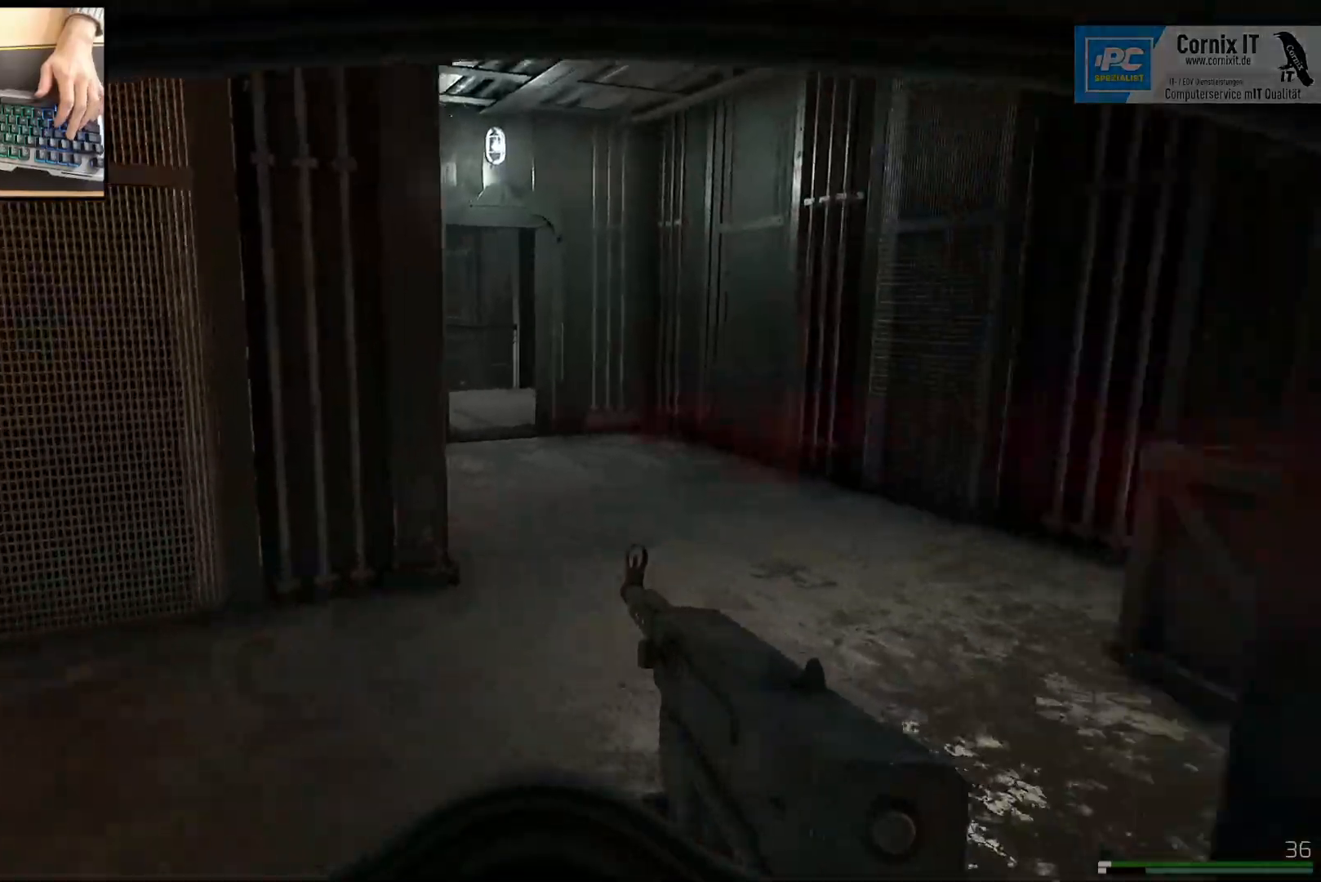
{"keys": ["shift", "w"], "mouse": [], "events": [[417, "a", "up"]]}
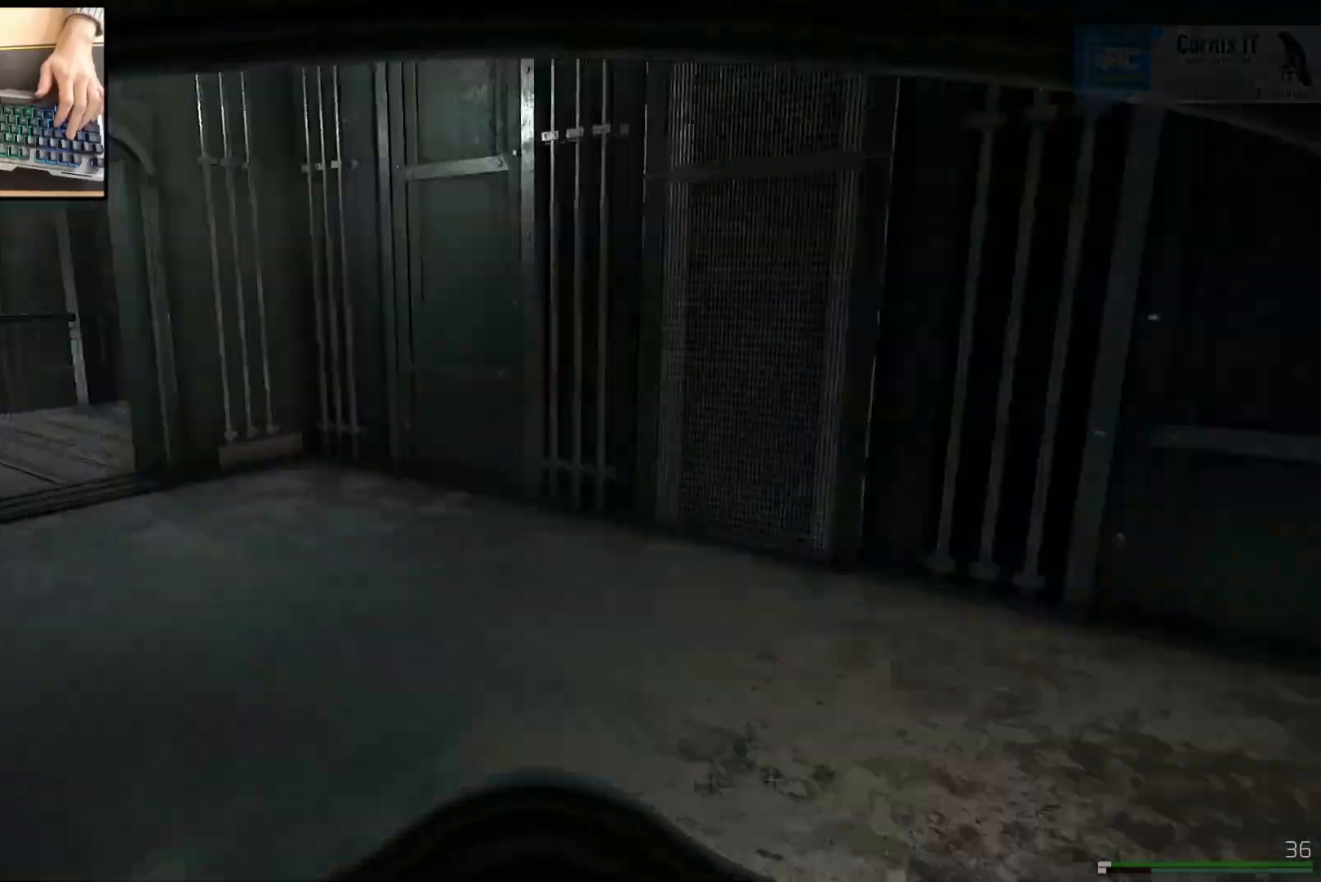
{"keys": ["shift", "w"], "mouse": [], "events": [[150, "d", "down"], [400, "d", "up"]]}
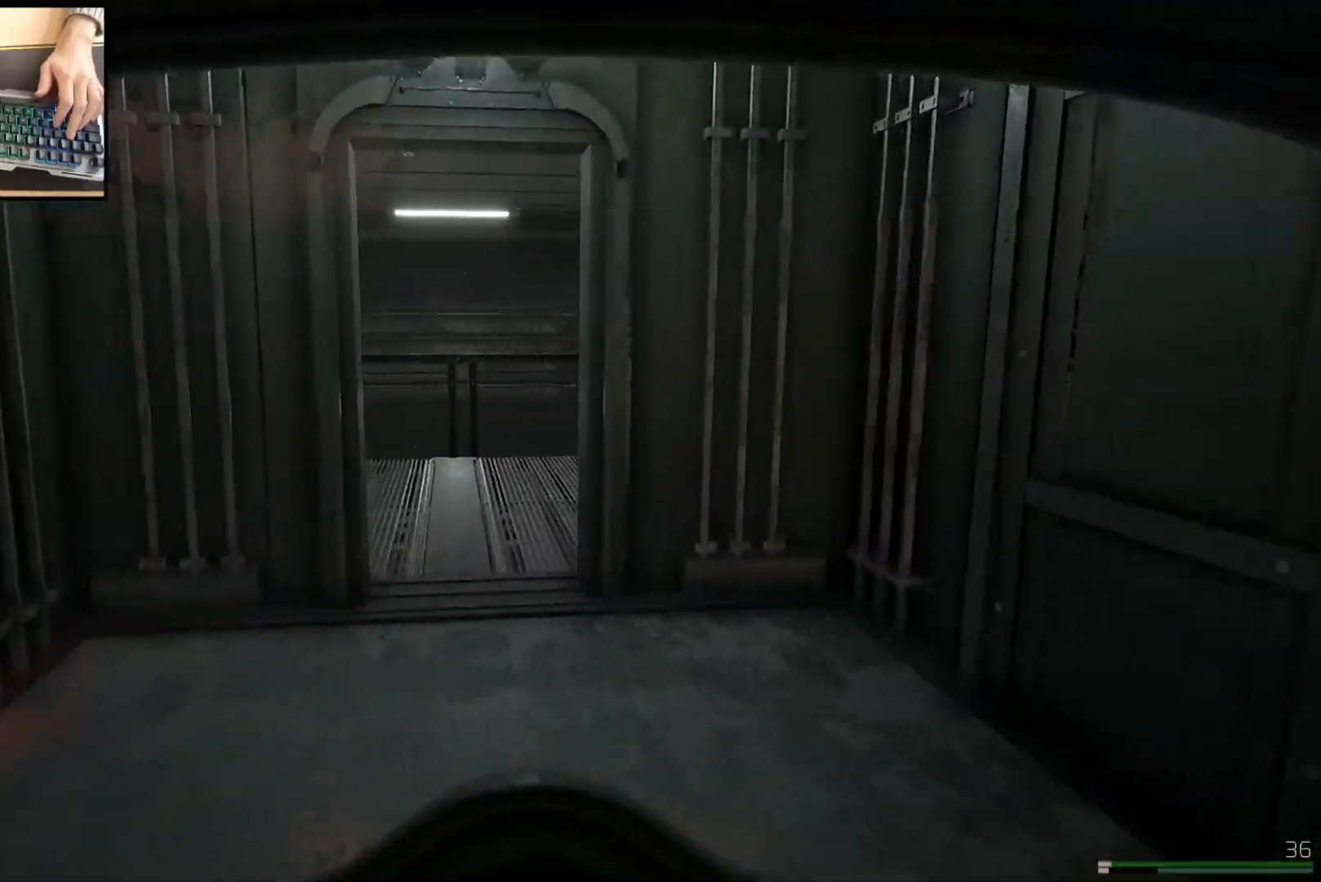
{"keys": ["w"], "mouse": [], "events": [[267, "shift", "up"]]}
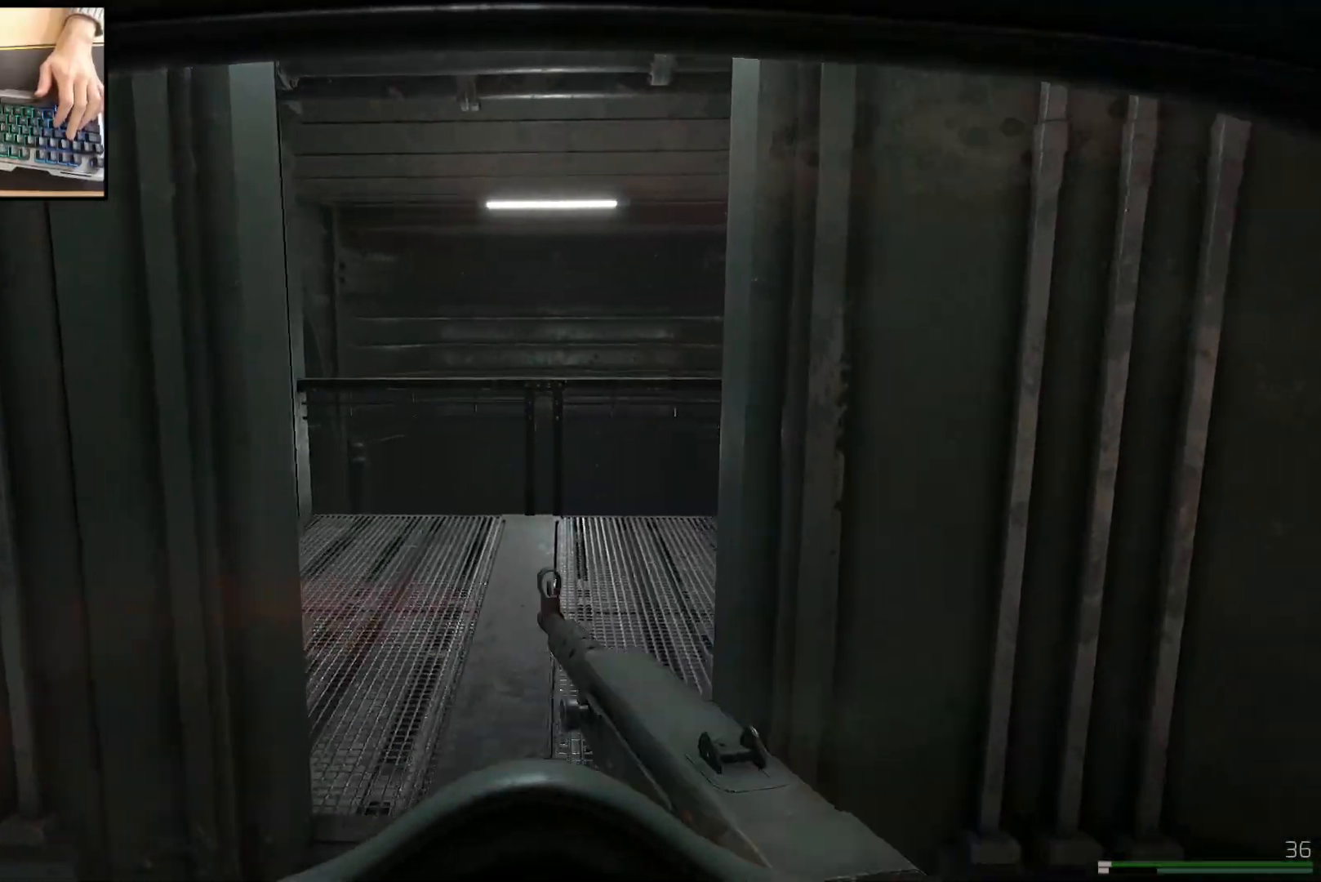
{"keys": ["d", "w"], "mouse": [], "events": [[434, "d", "down"]]}
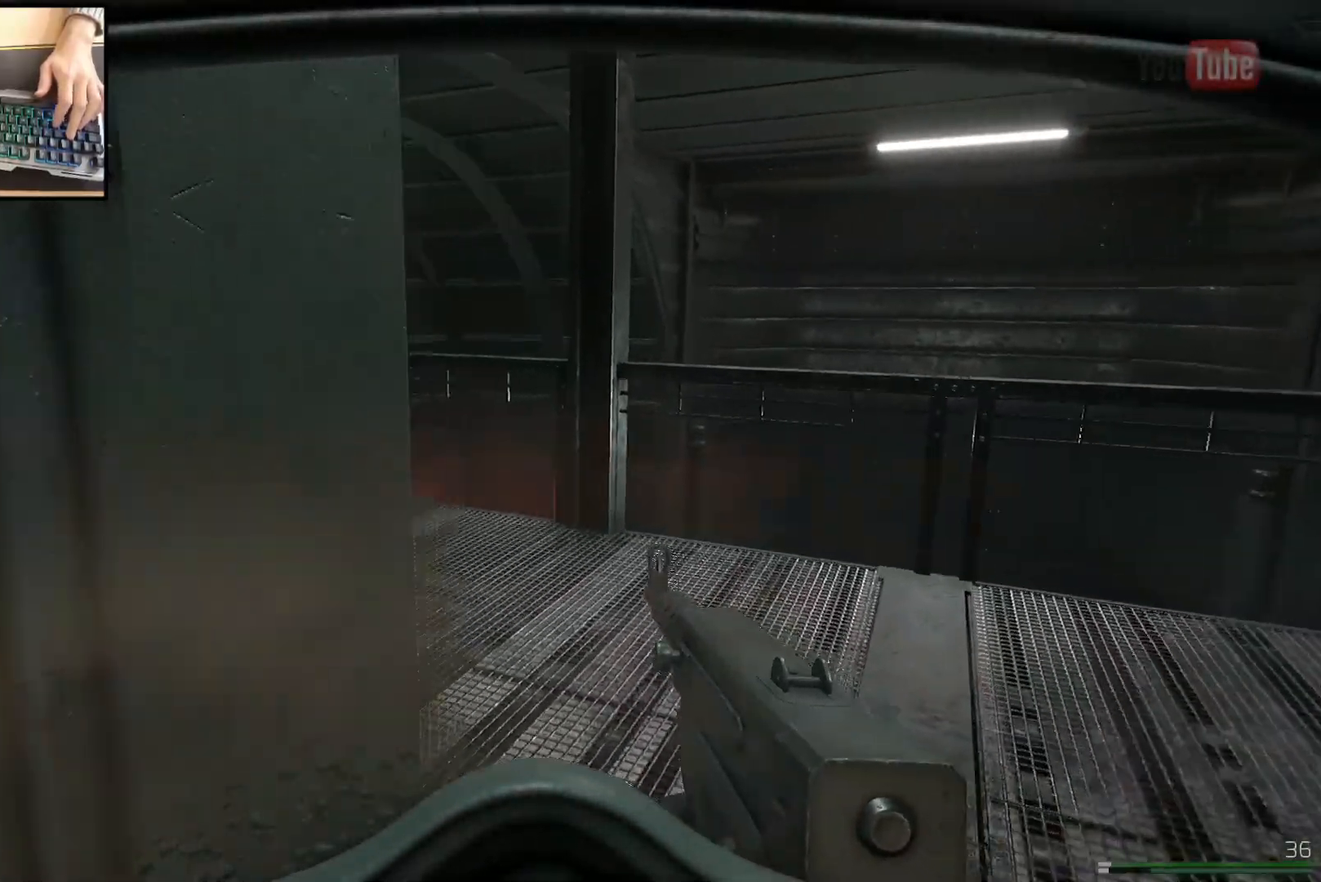
{"keys": ["w"], "mouse": [], "events": [[334, "d", "up"]]}
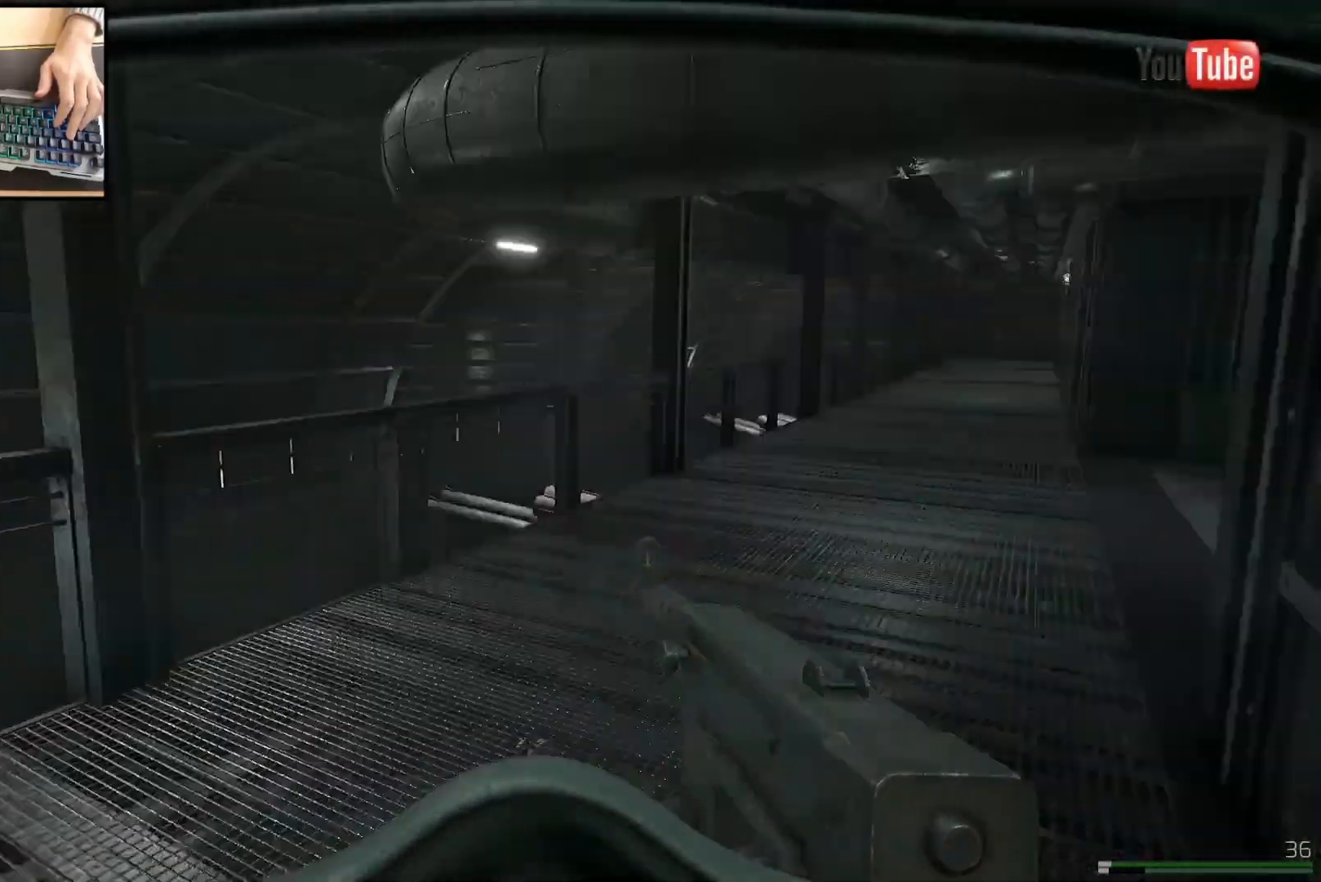
{"keys": ["shift", "w"], "mouse": [], "events": [[67, "shift", "down"]]}
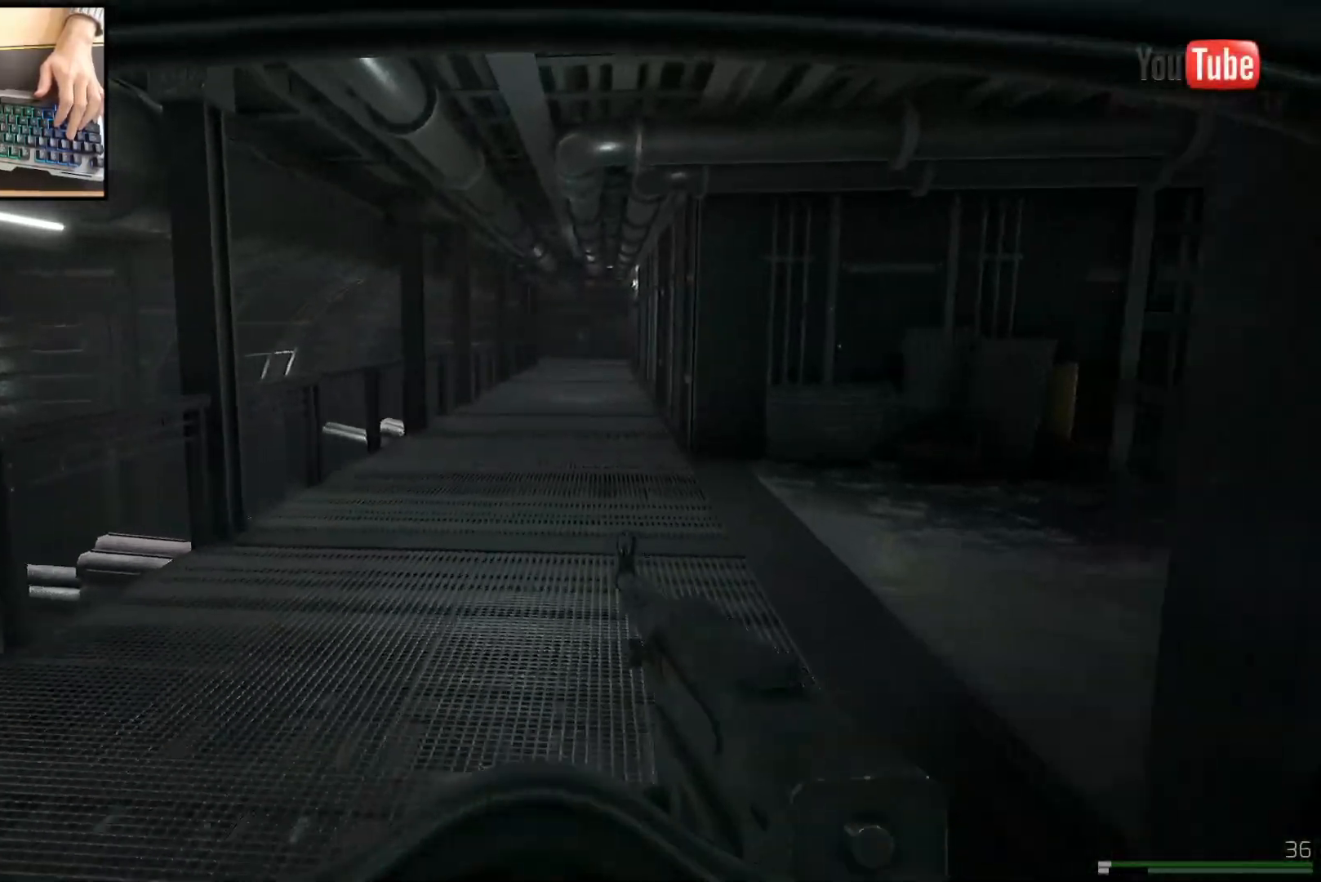
{"keys": ["a", "shift", "w"], "mouse": [], "events": [[251, "a", "down"]]}
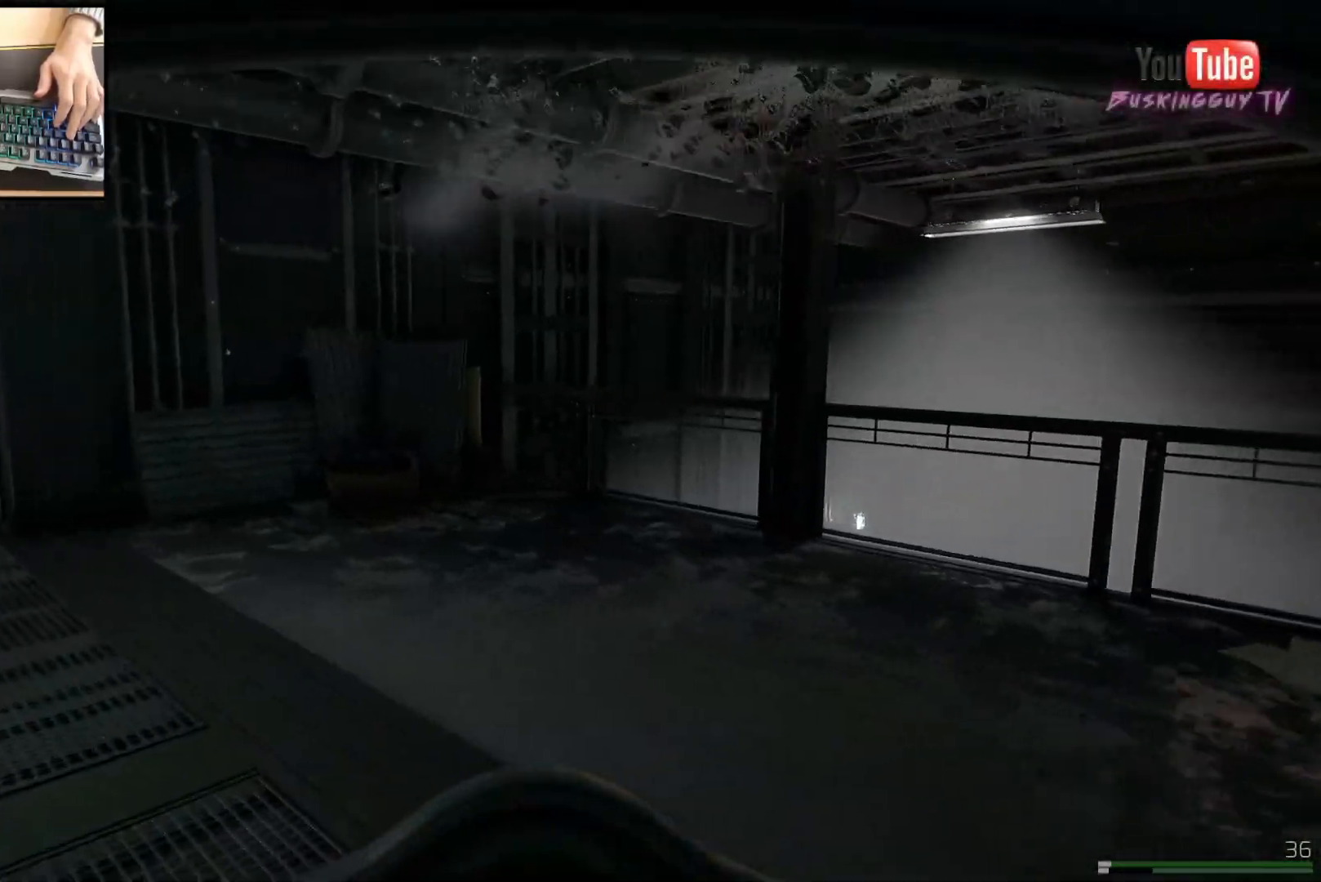
{"keys": ["a", "shift", "w"], "mouse": [], "events": []}
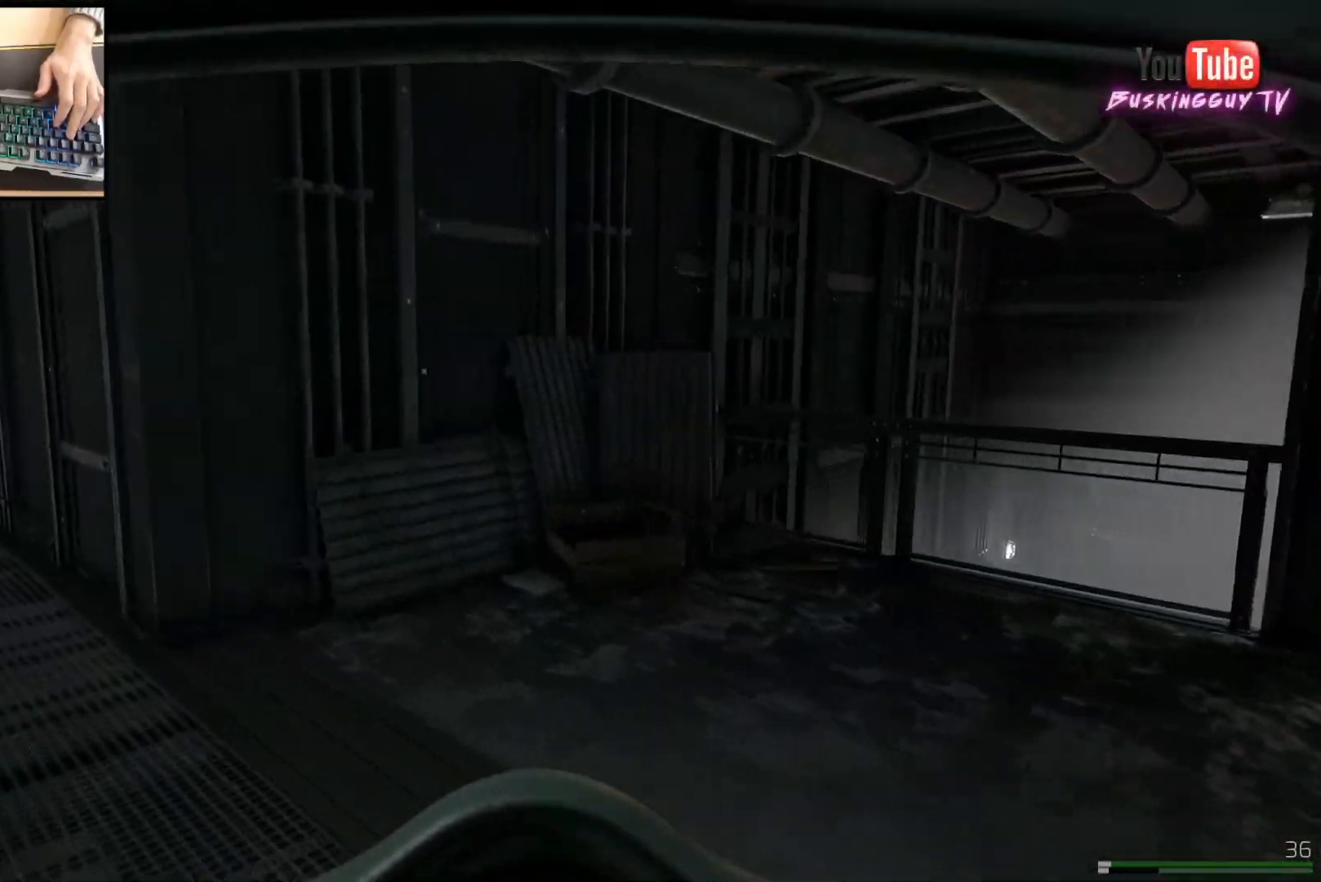
{"keys": ["shift", "w"], "mouse": [], "events": [[84, "a", "up"]]}
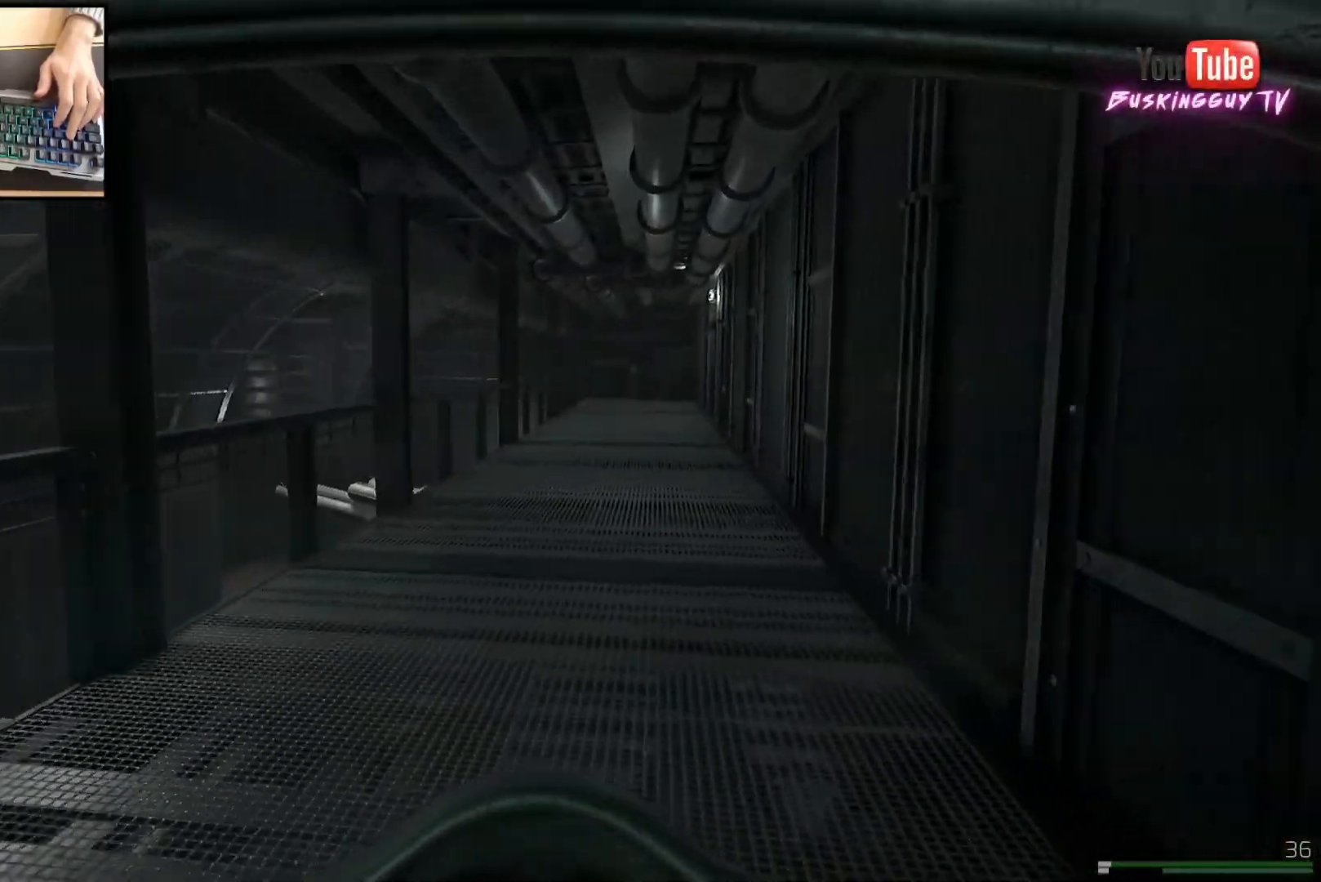
{"keys": ["d", "shift", "w"], "mouse": [], "events": [[334, "d", "down"]]}
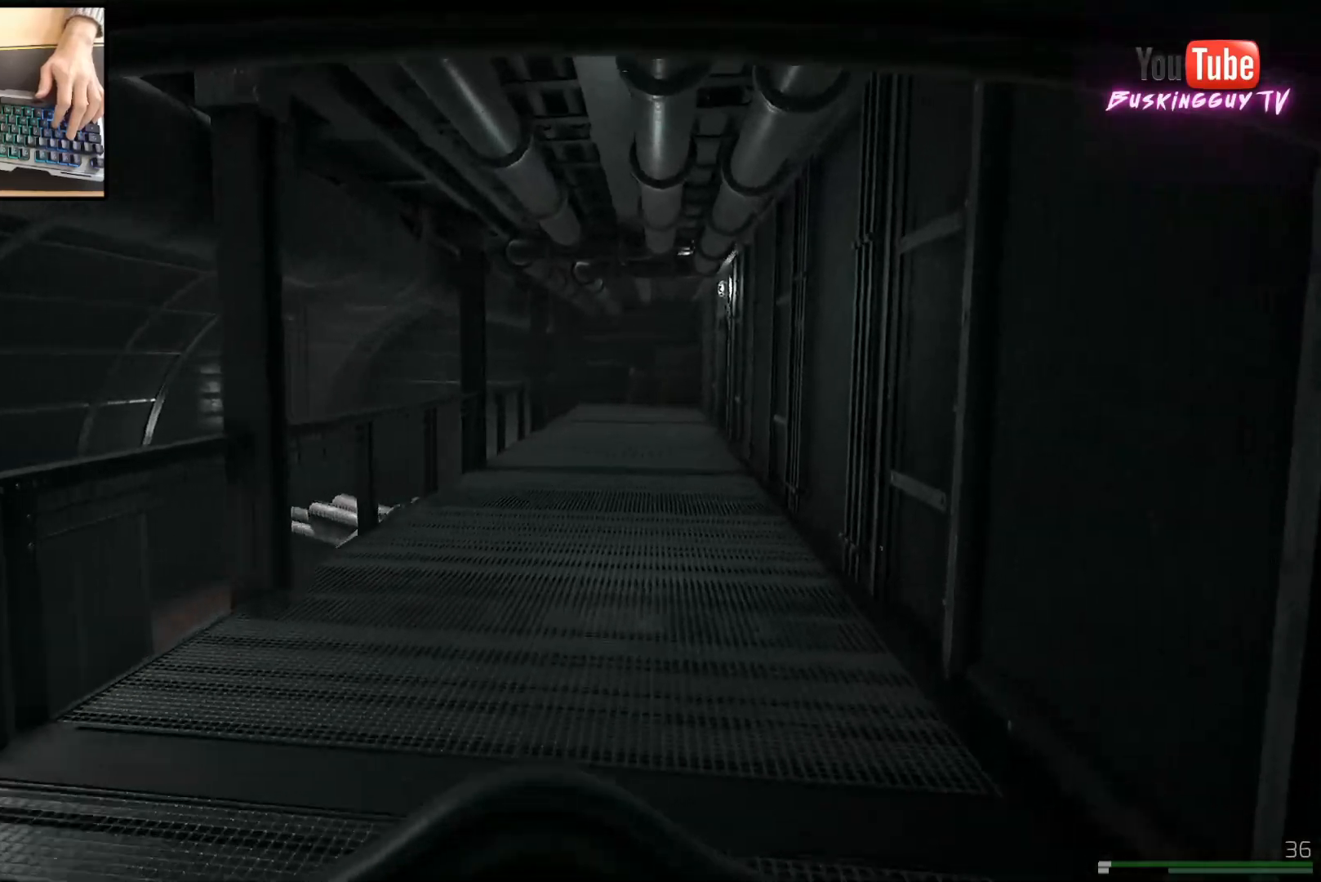
{"keys": ["shift", "w"], "mouse": [], "events": [[116, "d", "up"]]}
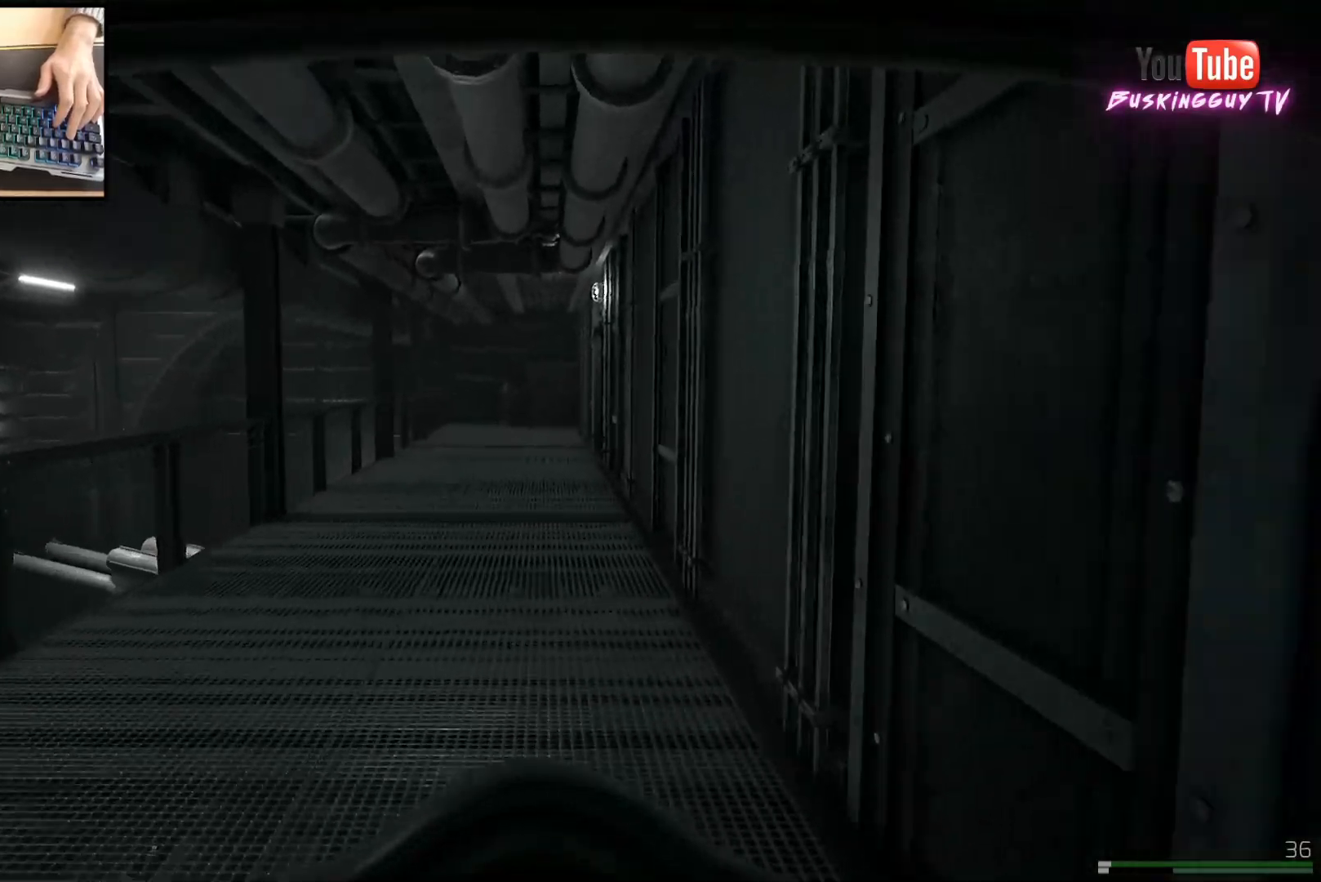
{"keys": ["shift", "w"], "mouse": [], "events": []}
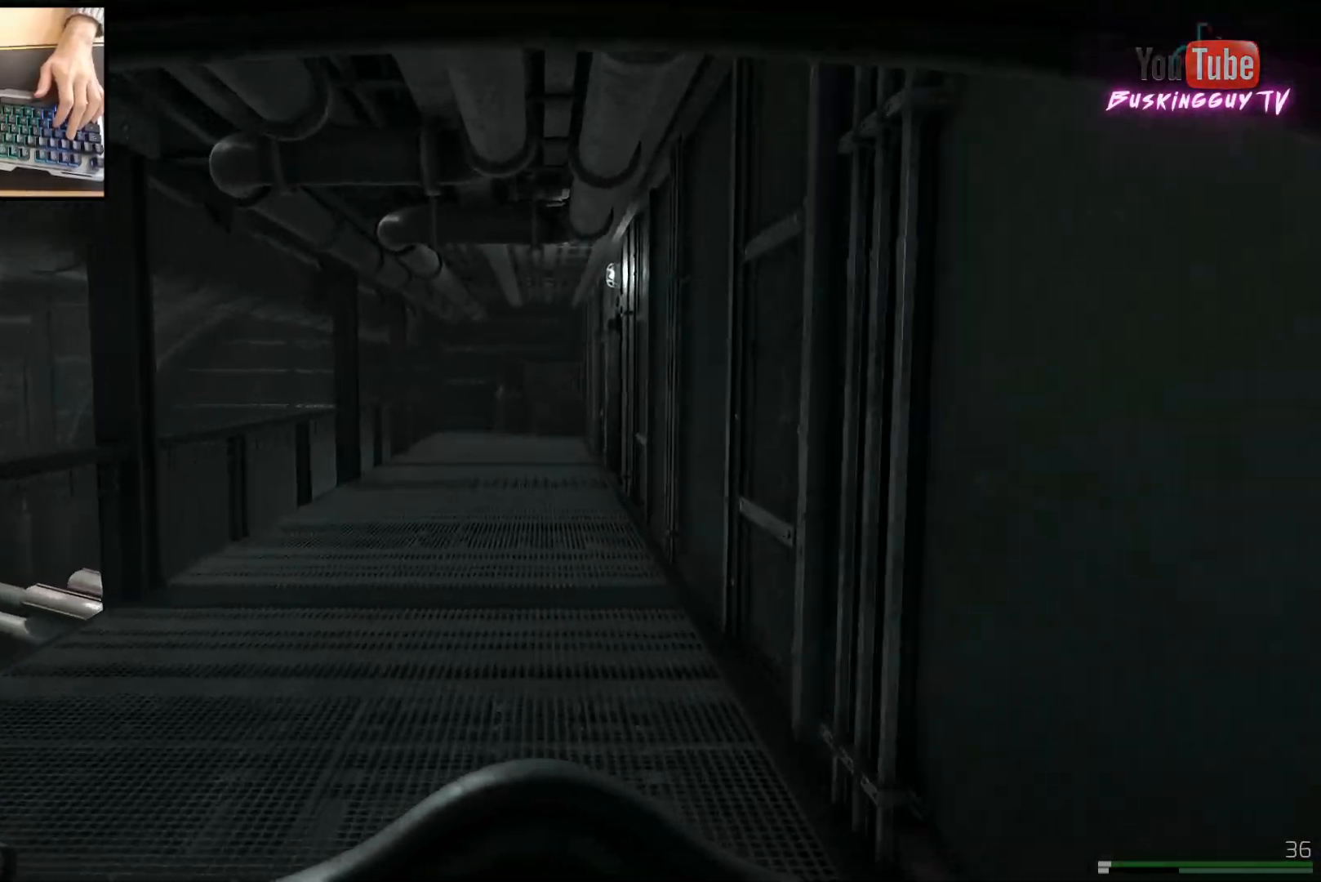
{"keys": ["shift", "w"], "mouse": [], "events": []}
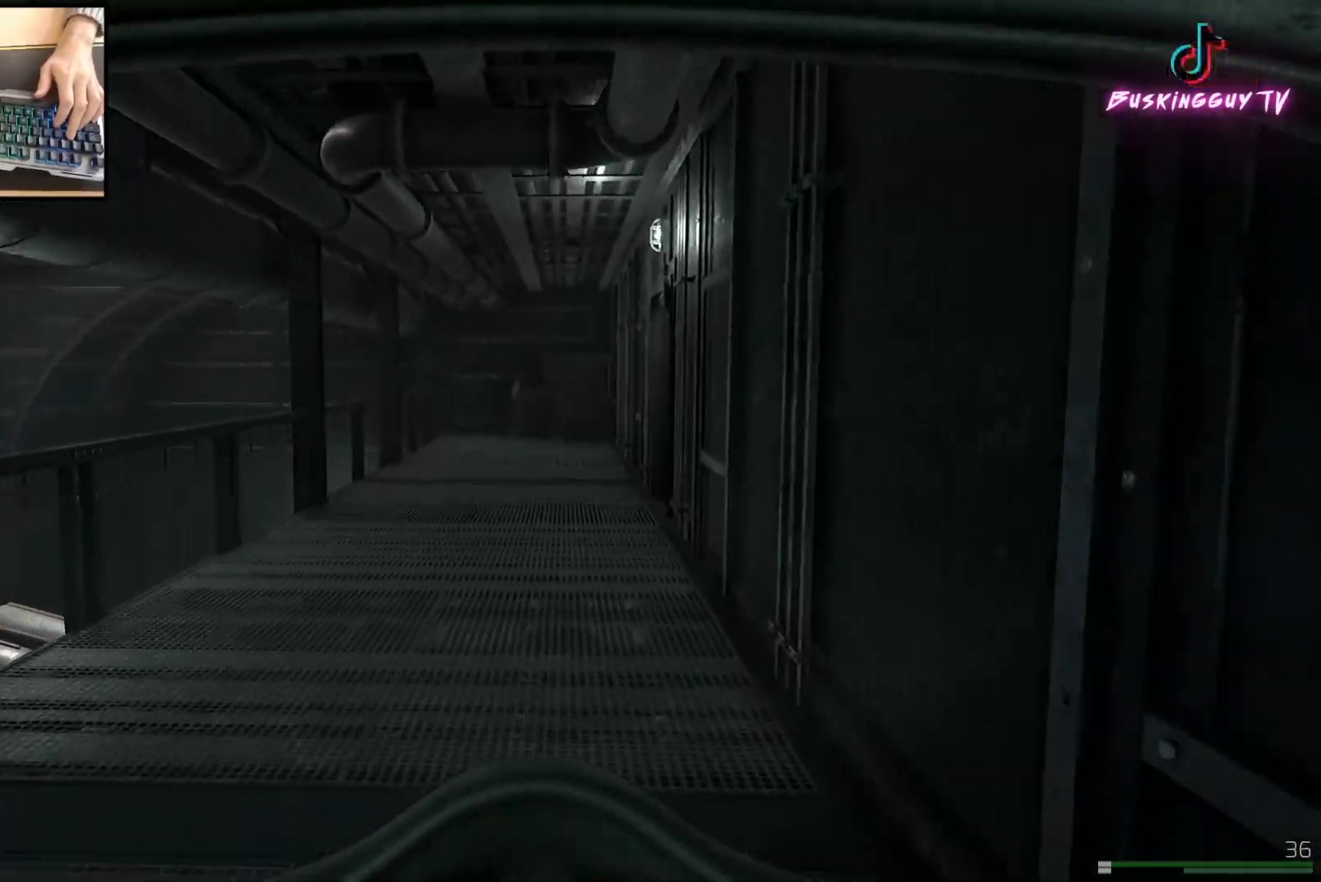
{"keys": ["shift", "w"], "mouse": [], "events": []}
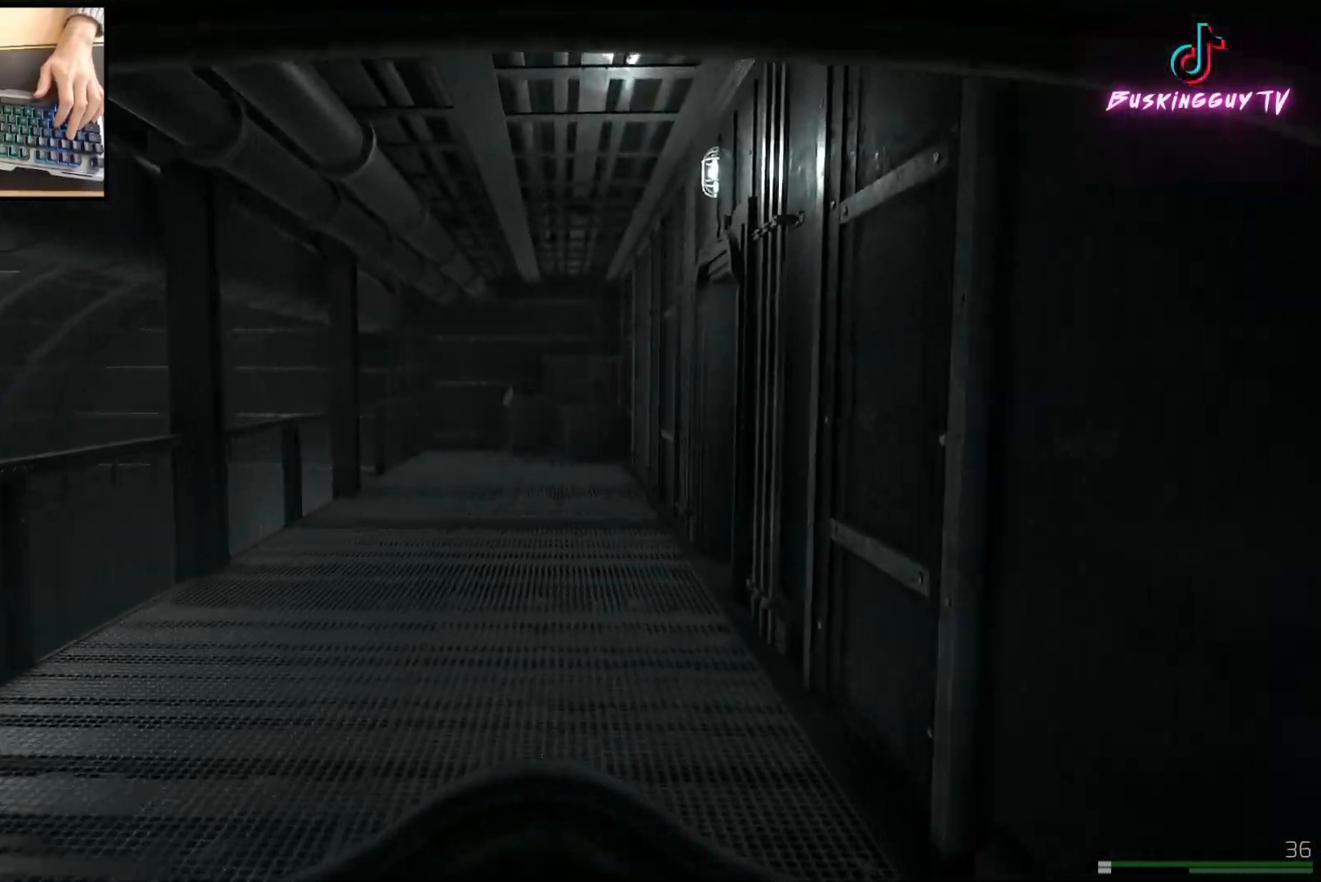
{"keys": ["a", "shift", "w"], "mouse": [], "events": [[500, "a", "down"]]}